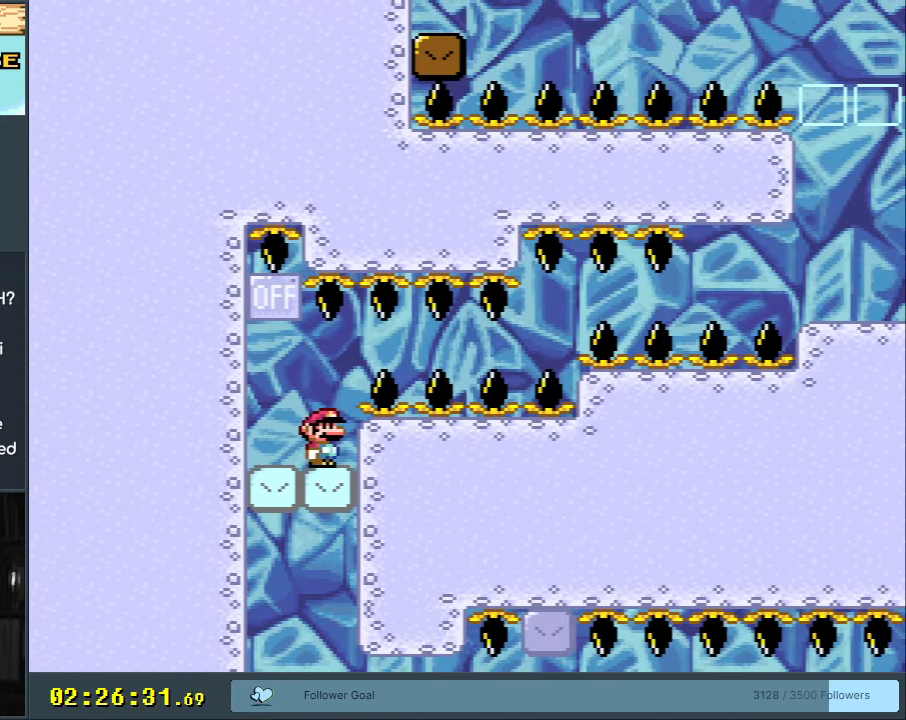
Gameplay with a controller (Nintendo layout); each line is a JSON object with the inputs held at the frame after it. "events" lists button and stick changes between this image and that frame as [ms after this image, input, new state], when the widget could be followed in between. Not read: L3 R3.
{"buttons": ["Y"], "events": []}
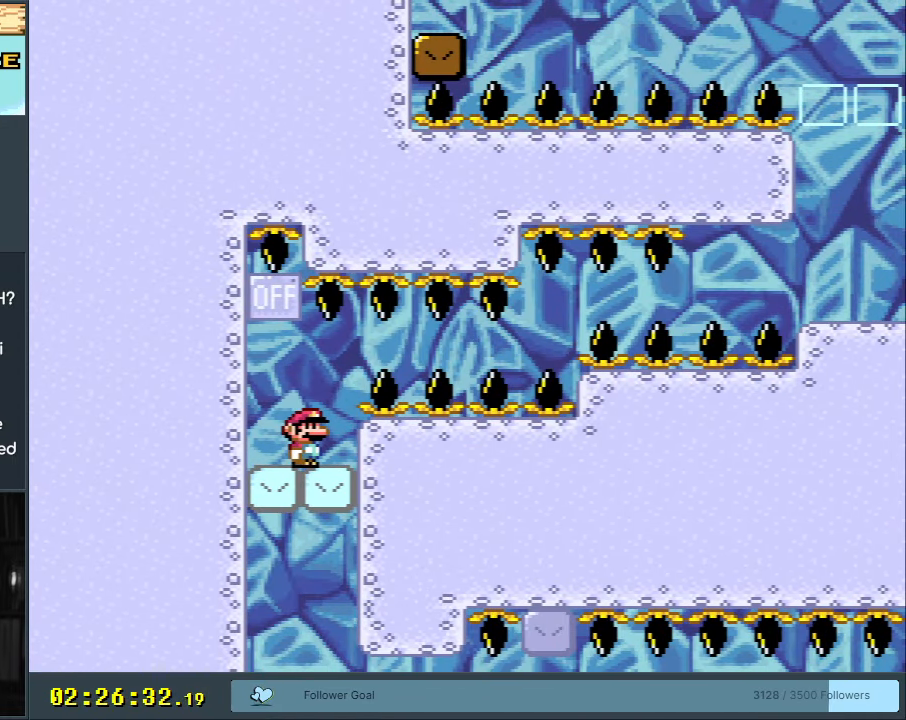
{"buttons": [], "events": [[417, "Y", "up"]]}
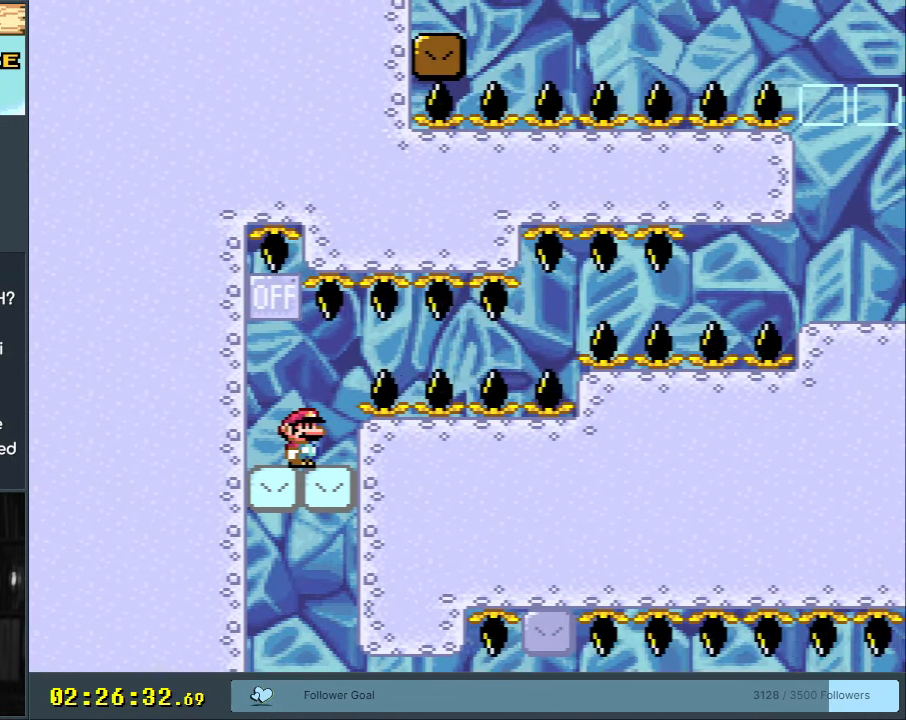
{"buttons": ["A", "DPAD_RIGHT"], "events": [[183, "DPAD_RIGHT", "down"], [200, "A", "down"], [383, "A", "up"], [467, "A", "down"]]}
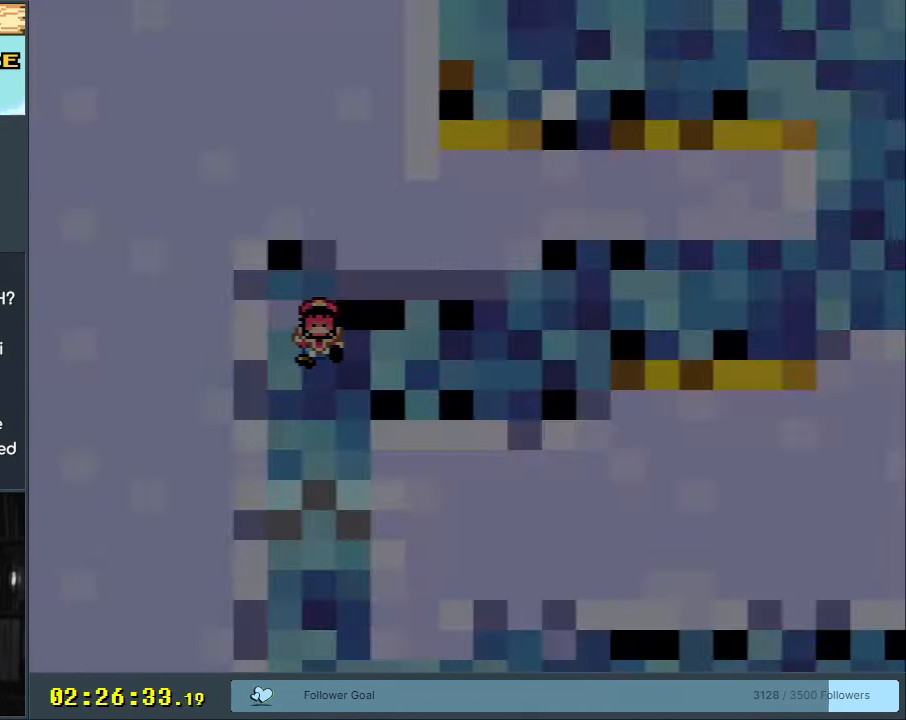
{"buttons": [], "events": [[67, "DPAD_RIGHT", "up"], [100, "A", "up"], [333, "A", "down"], [417, "A", "up"]]}
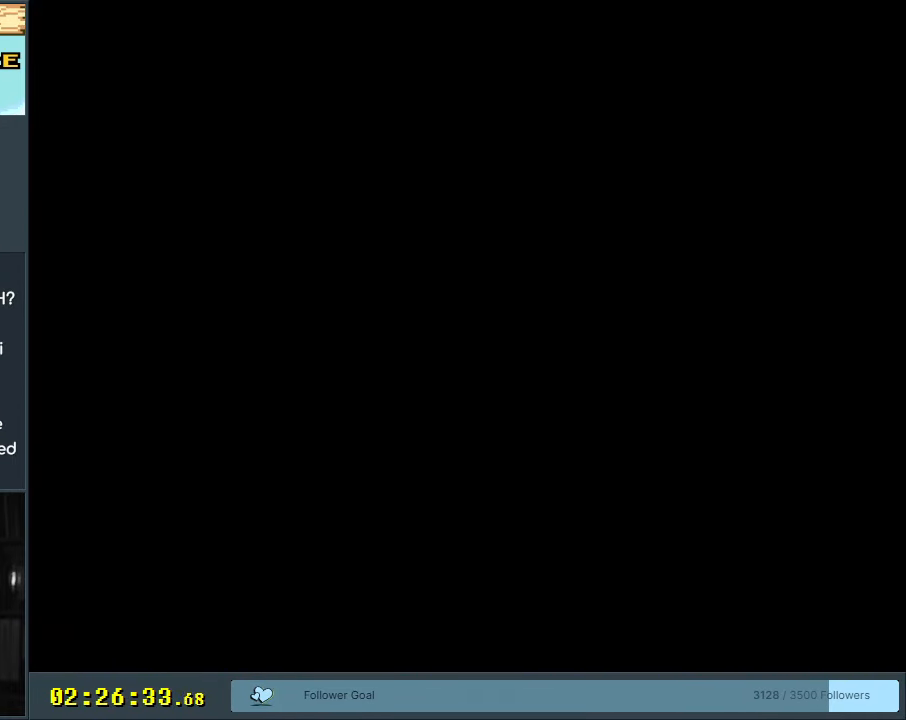
{"buttons": ["Y"], "events": [[300, "Y", "down"]]}
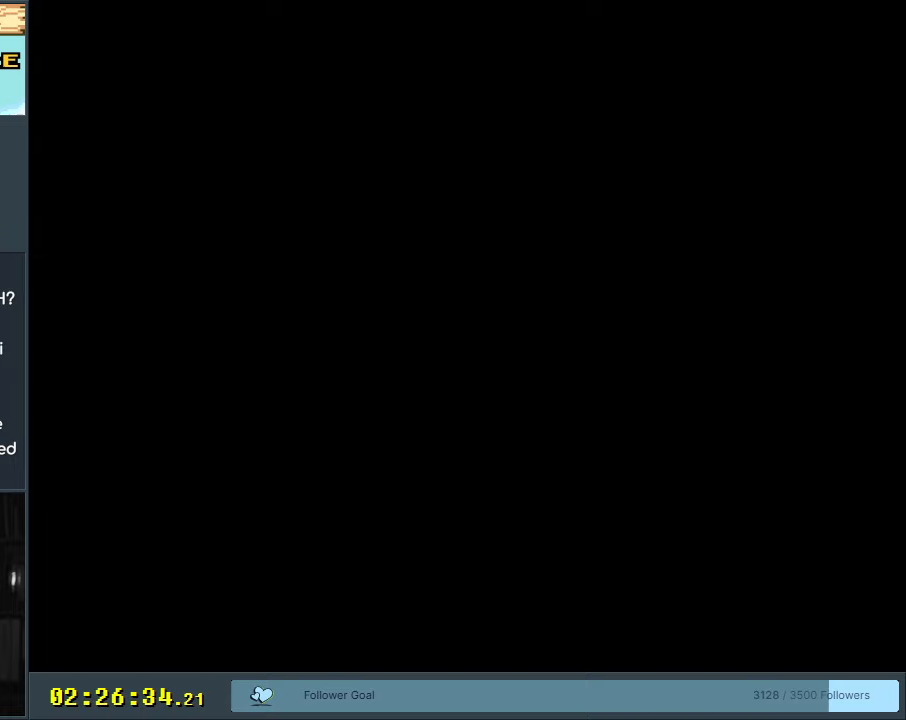
{"buttons": ["Y"], "events": [[50, "Y", "up"], [283, "Y", "down"]]}
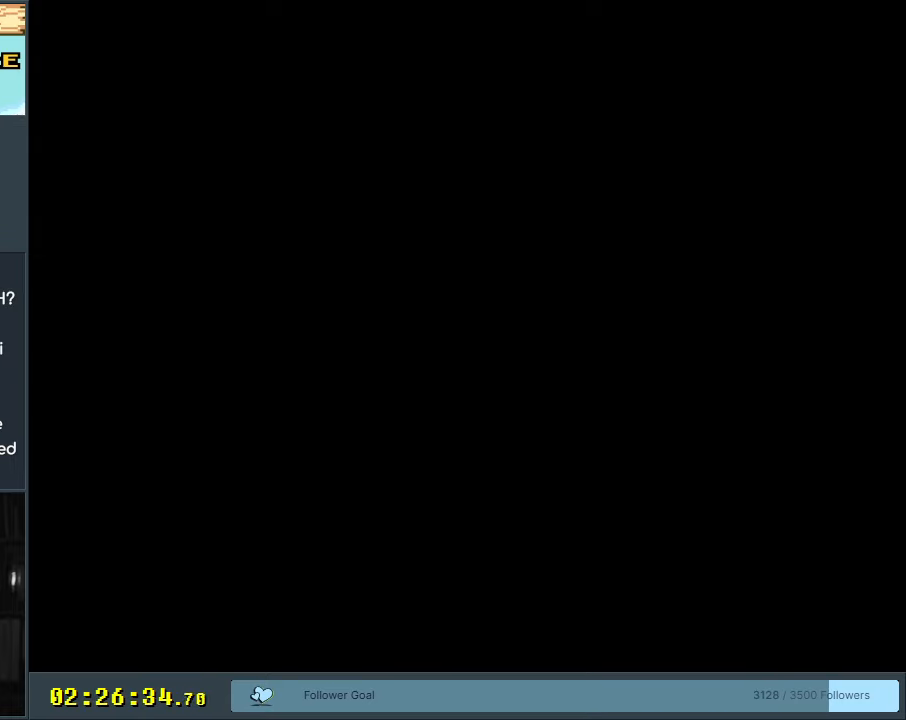
{"buttons": ["Y"], "events": []}
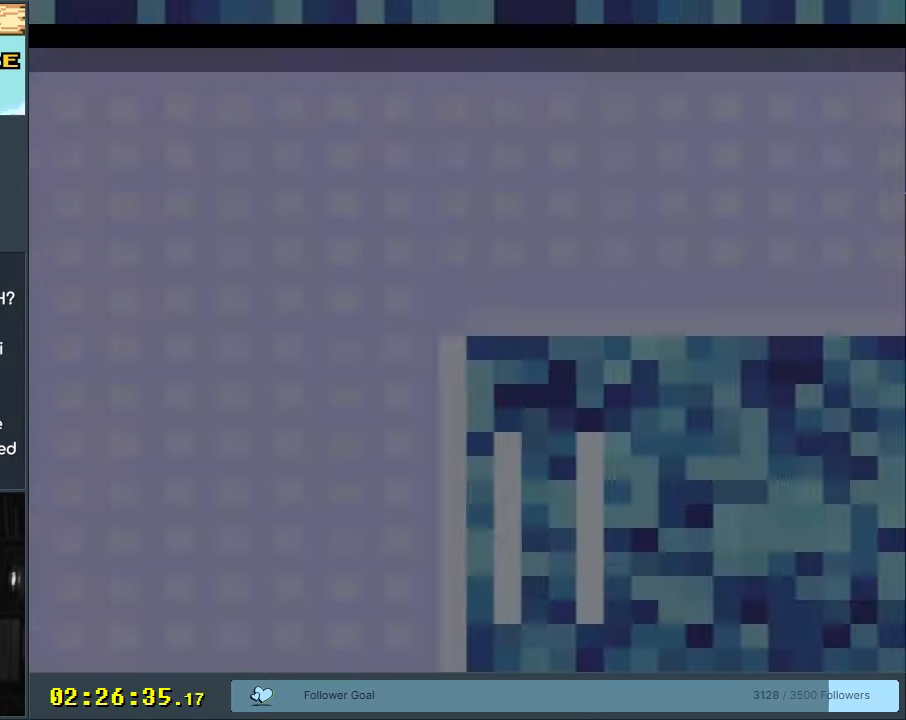
{"buttons": ["Y"], "events": [[250, "DPAD_RIGHT", "down"], [483, "DPAD_RIGHT", "up"]]}
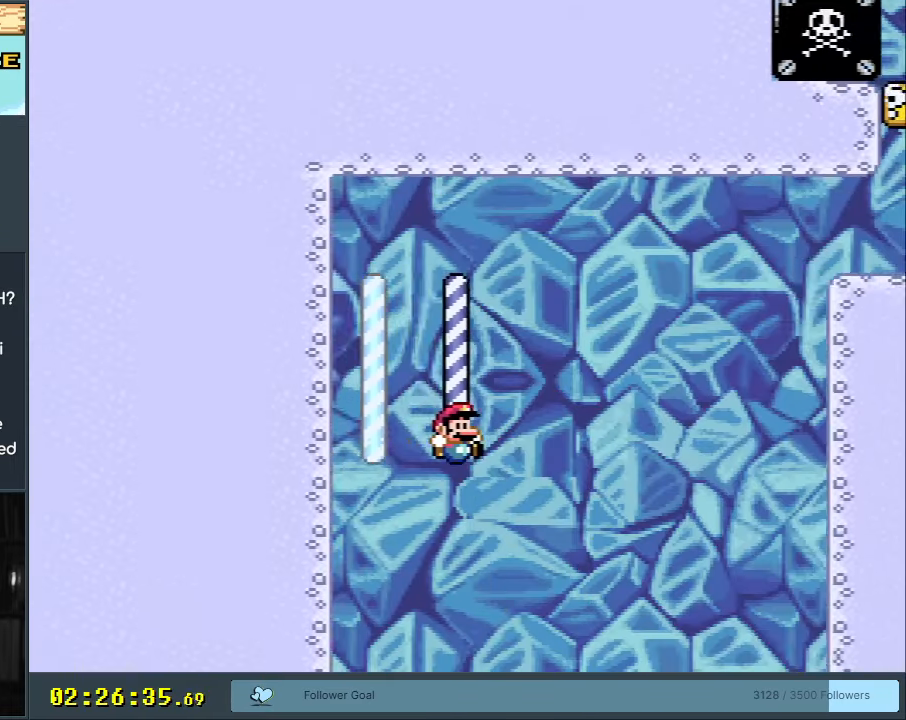
{"buttons": ["Y", "DPAD_RIGHT"], "events": [[317, "DPAD_RIGHT", "down"]]}
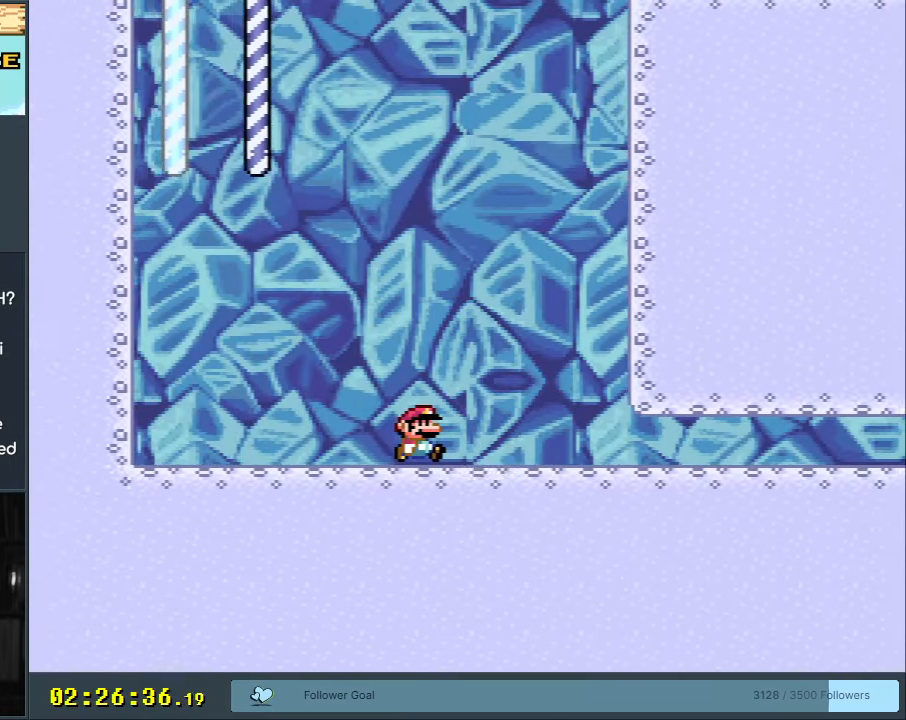
{"buttons": ["Y", "DPAD_RIGHT"], "events": []}
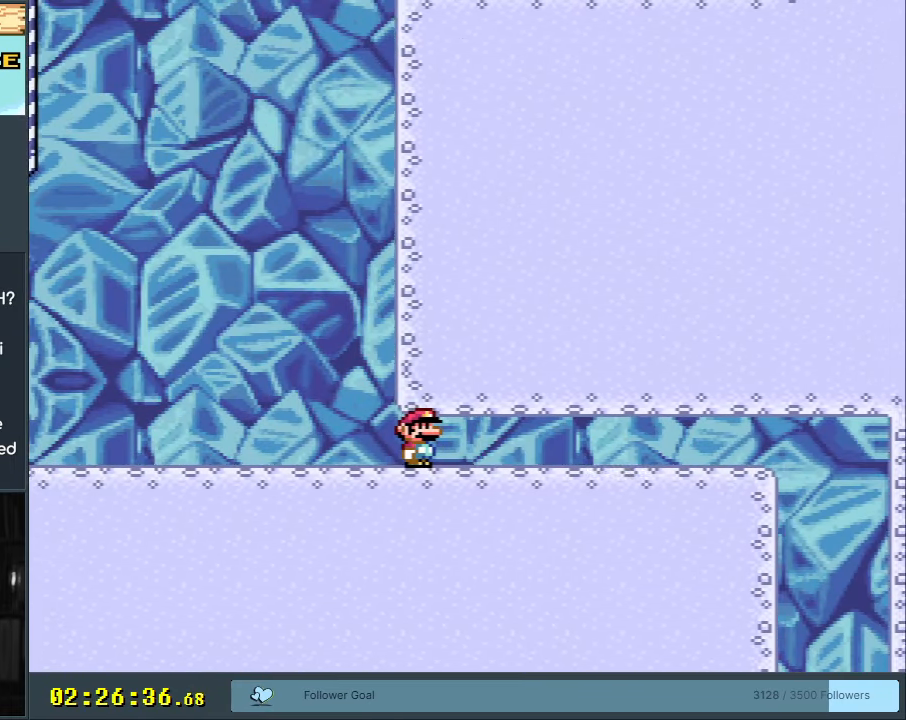
{"buttons": ["Y", "DPAD_RIGHT"], "events": []}
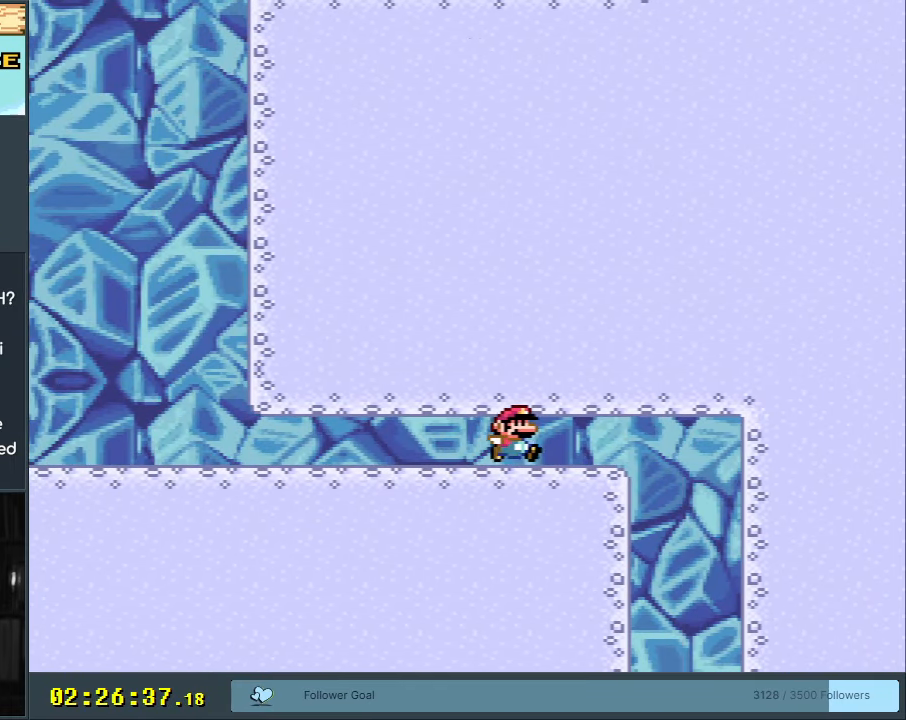
{"buttons": ["Y"], "events": [[200, "DPAD_RIGHT", "up"]]}
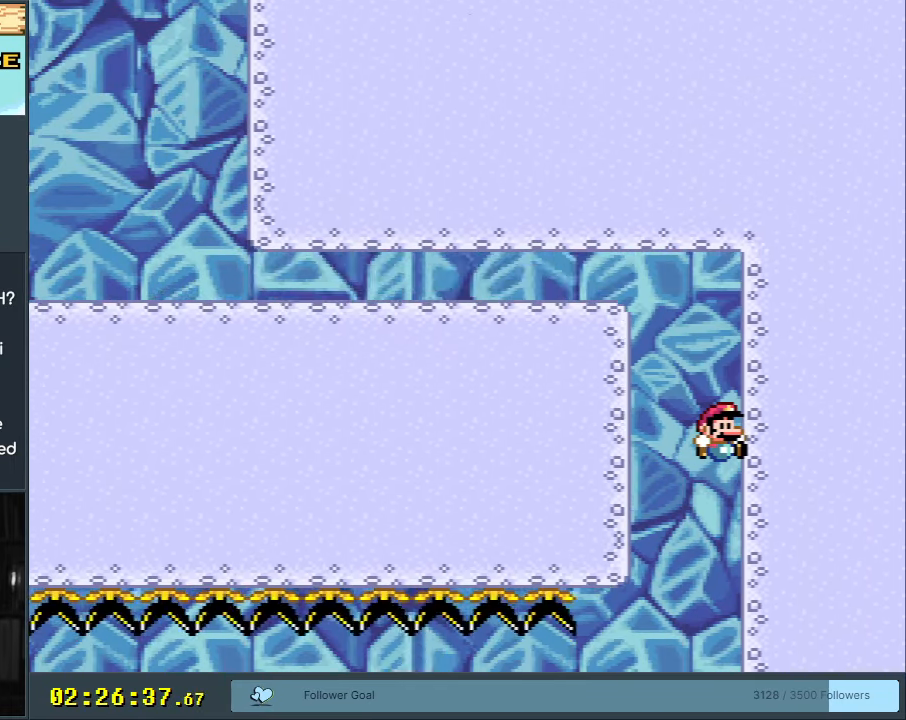
{"buttons": ["Y"], "events": []}
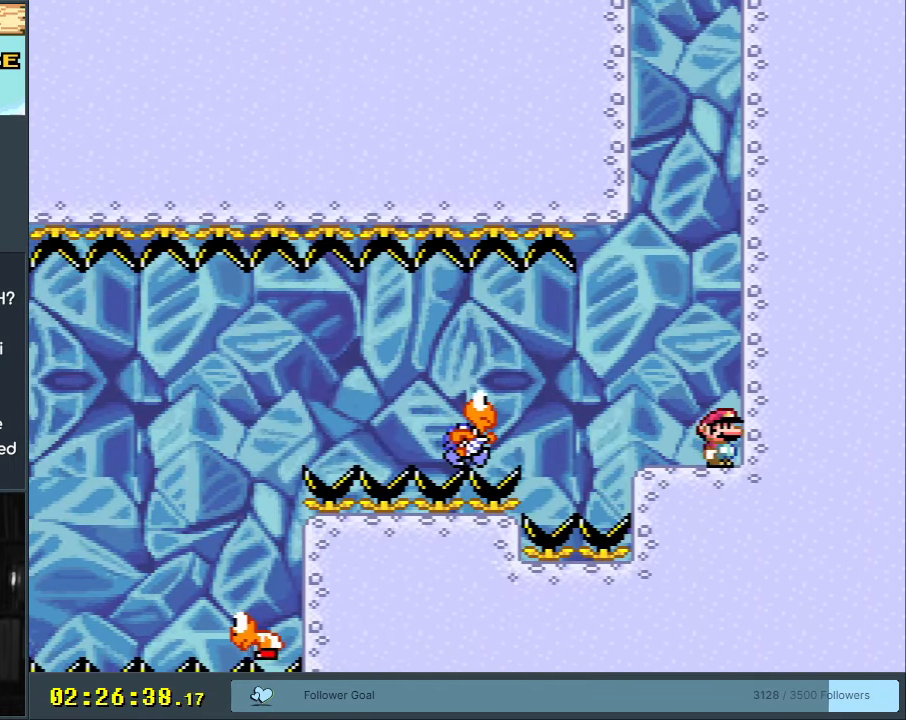
{"buttons": ["Y", "DPAD_LEFT"], "events": [[50, "DPAD_LEFT", "down"], [233, "B", "down"], [317, "B", "up"]]}
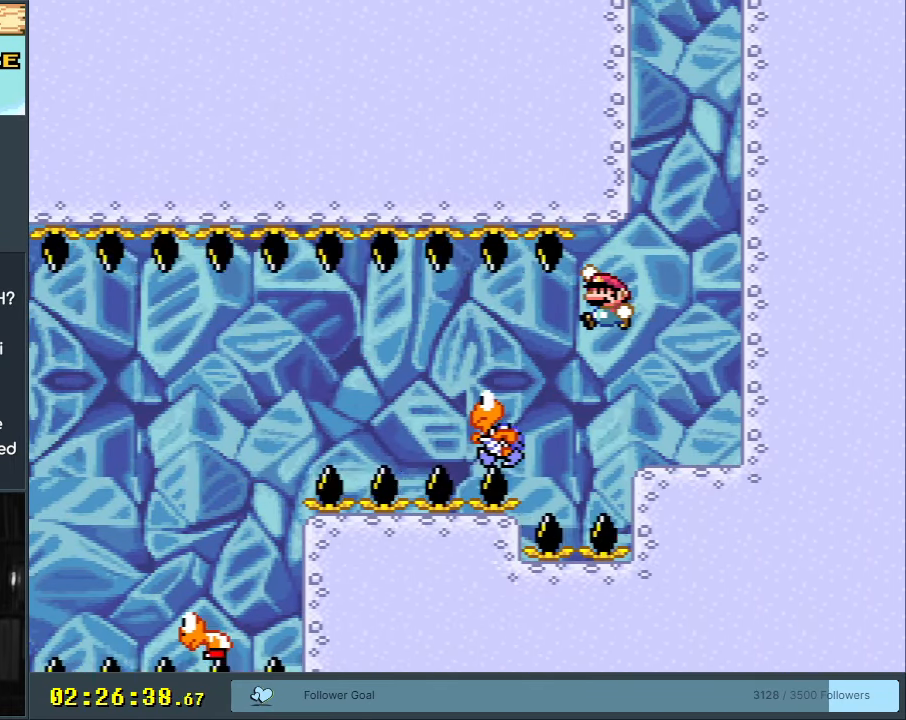
{"buttons": ["B", "Y", "DPAD_LEFT"], "events": [[33, "B", "down"], [233, "B", "up"], [417, "B", "down"]]}
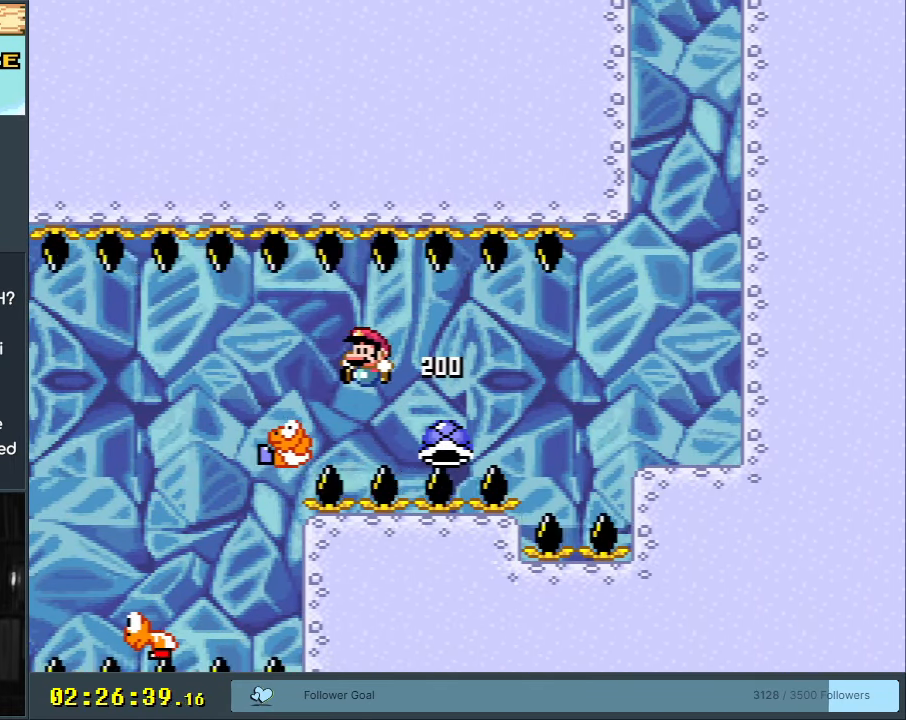
{"buttons": ["B", "Y", "DPAD_LEFT"], "events": []}
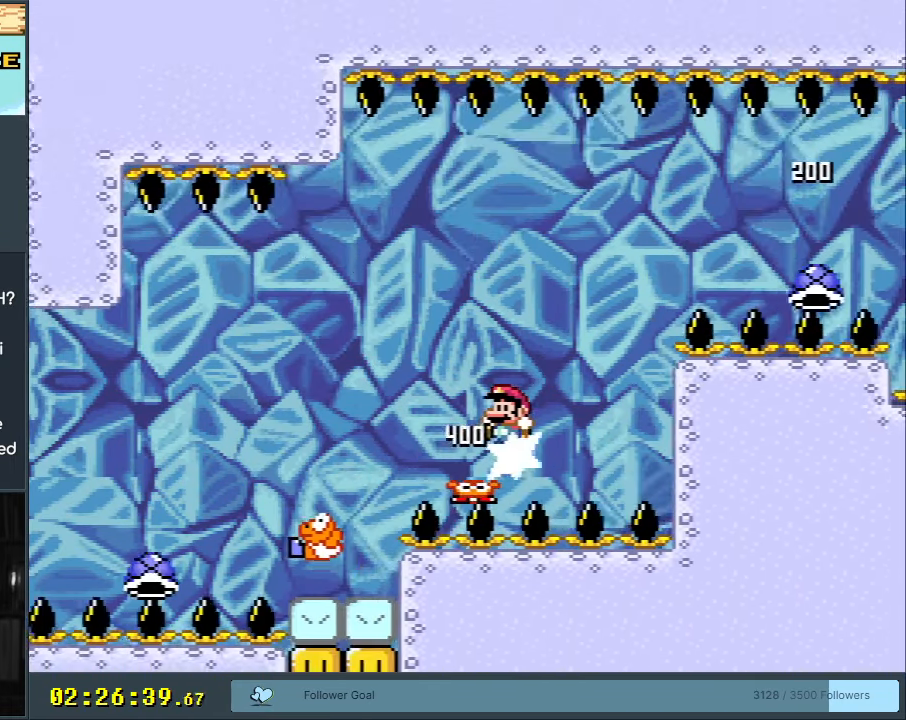
{"buttons": ["B", "Y"], "events": [[150, "B", "up"], [267, "DPAD_LEFT", "up"], [350, "B", "down"]]}
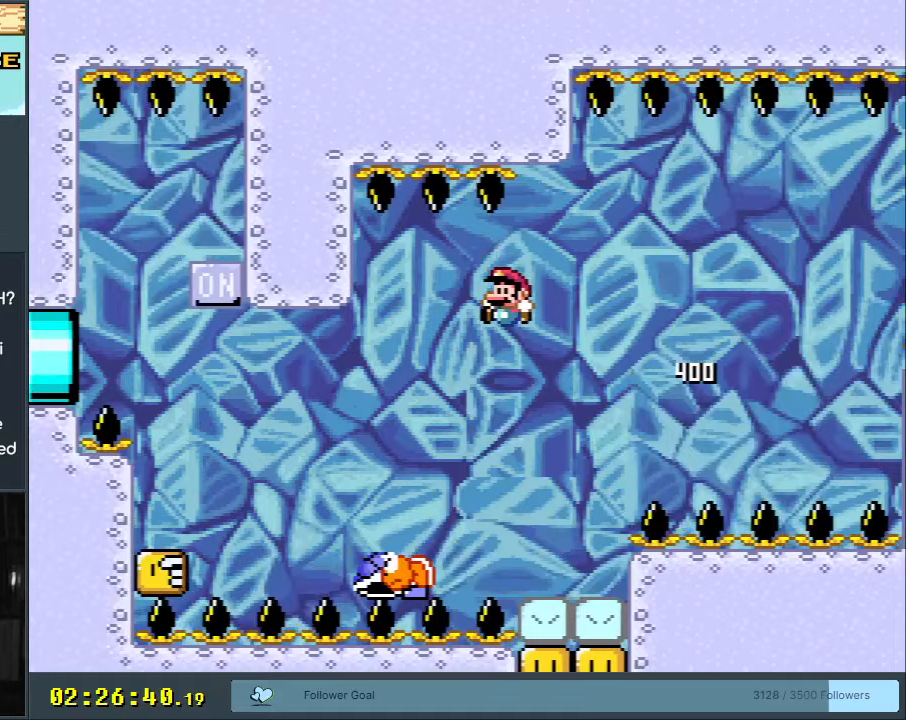
{"buttons": ["Y", "DPAD_LEFT"], "events": [[67, "B", "up"], [167, "DPAD_RIGHT", "down"], [217, "B", "down"], [267, "DPAD_LEFT", "down"], [267, "DPAD_RIGHT", "up"], [417, "B", "up"]]}
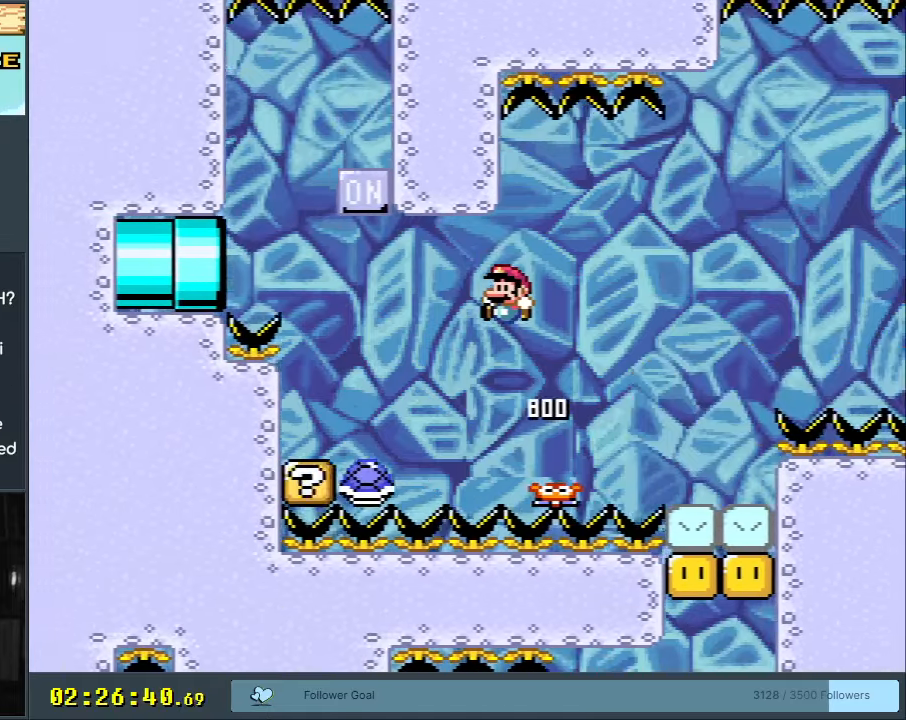
{"buttons": ["Y"], "events": [[100, "B", "down"], [367, "DPAD_LEFT", "up"], [400, "B", "up"]]}
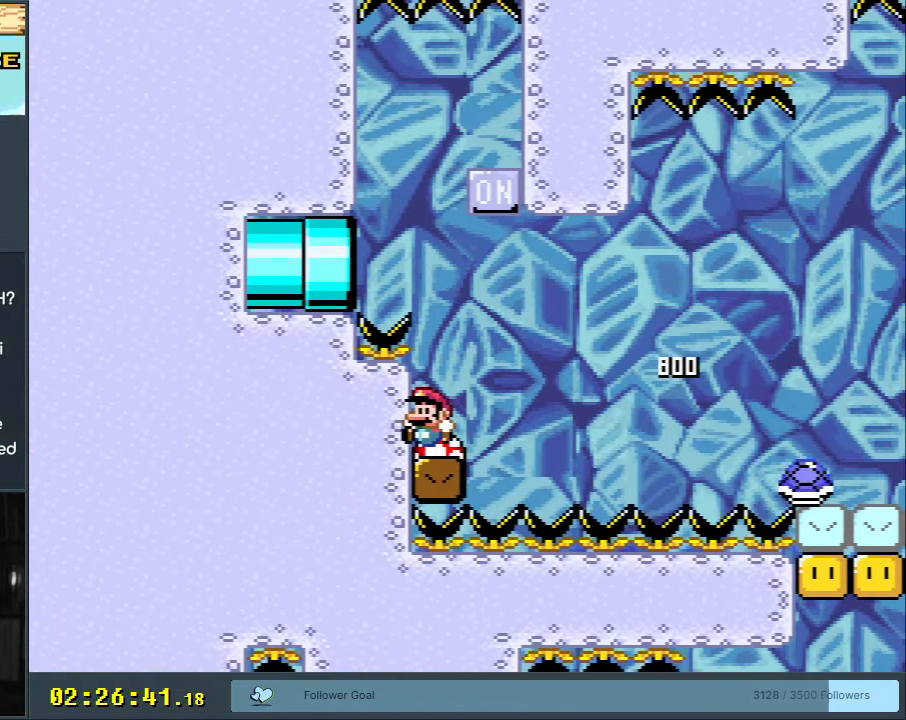
{"buttons": ["Y"], "events": []}
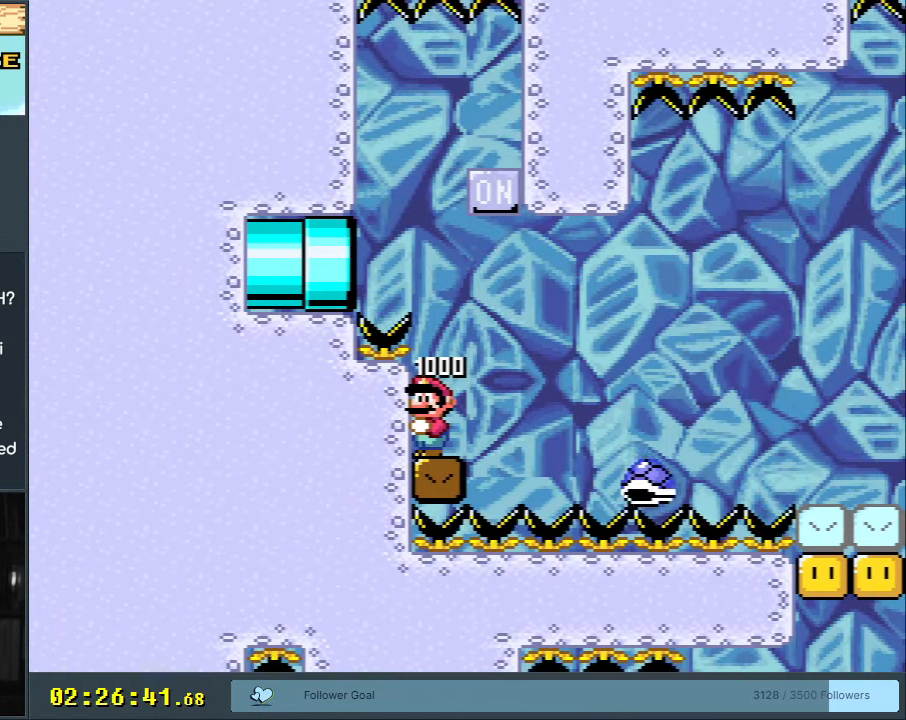
{"buttons": ["Y"], "events": []}
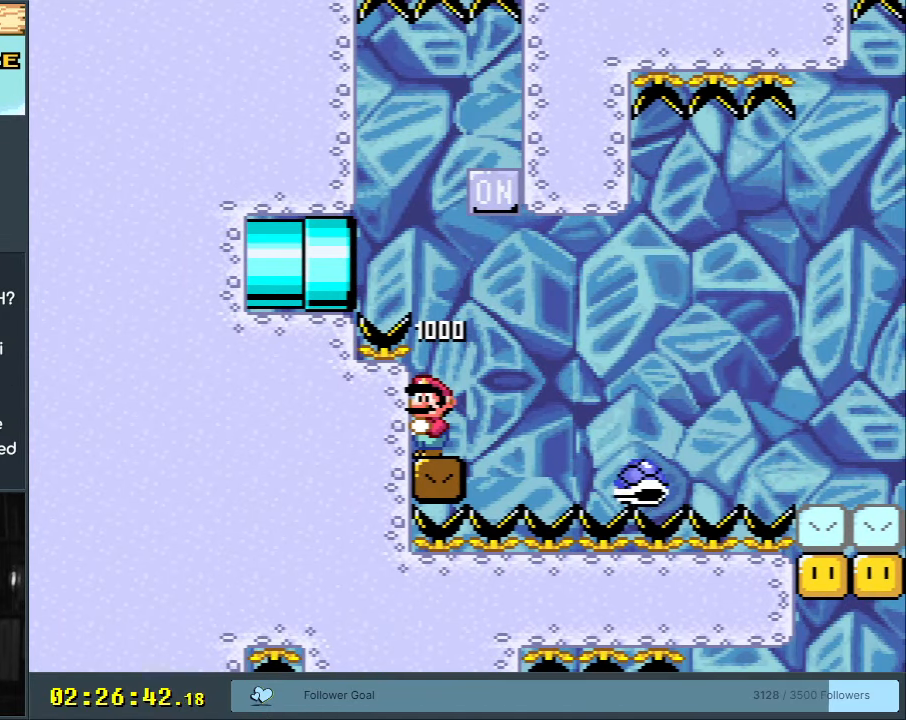
{"buttons": ["B", "Y", "DPAD_RIGHT"], "events": [[350, "DPAD_RIGHT", "down"], [483, "B", "down"]]}
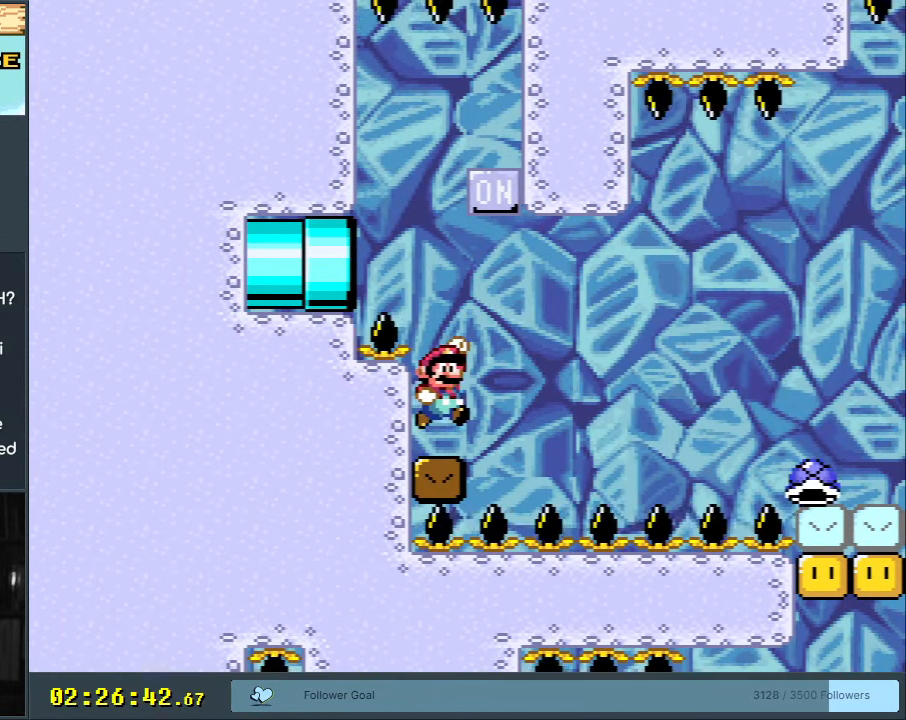
{"buttons": ["B", "Y"], "events": [[67, "DPAD_RIGHT", "up"], [233, "DPAD_LEFT", "down"], [417, "DPAD_LEFT", "up"]]}
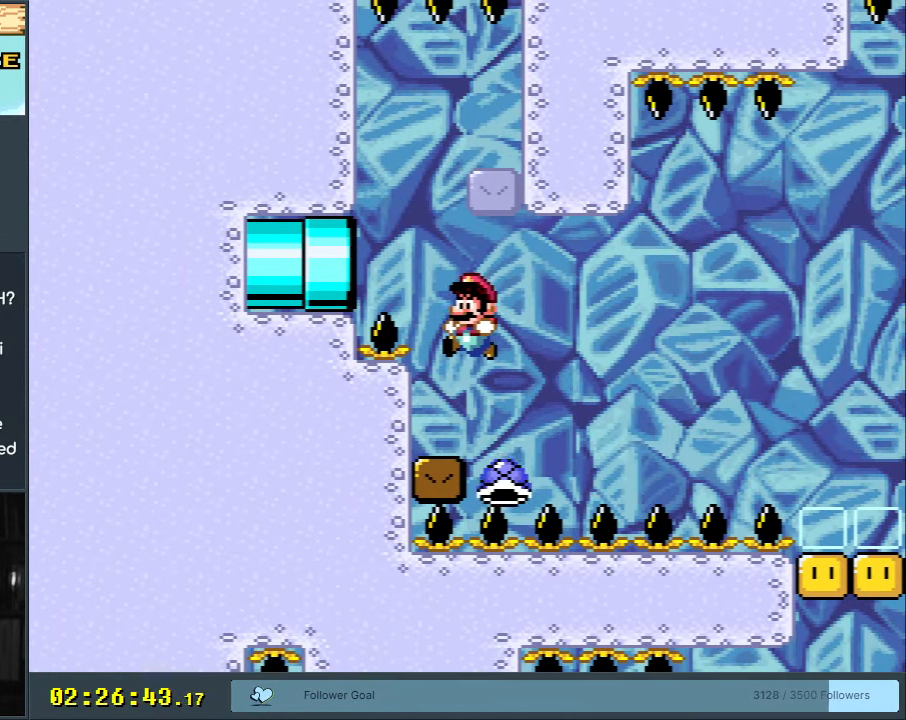
{"buttons": ["X"], "events": [[150, "B", "up"], [150, "X", "down"], [150, "Y", "up"]]}
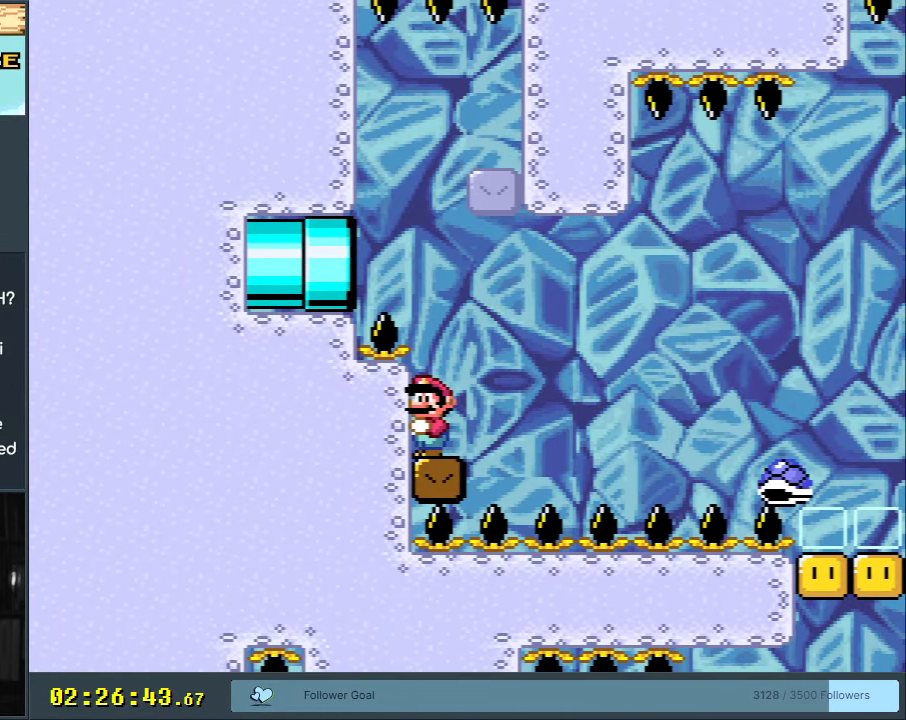
{"buttons": ["X", "DPAD_RIGHT"], "events": [[400, "DPAD_RIGHT", "down"]]}
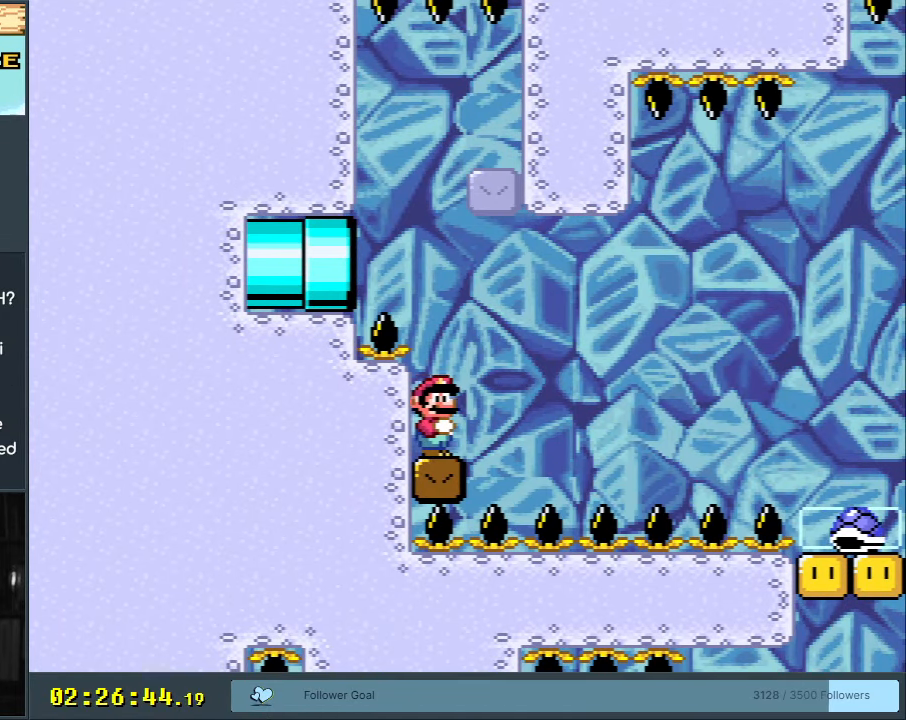
{"buttons": ["A", "X", "DPAD_RIGHT"], "events": [[17, "DPAD_RIGHT", "up"], [83, "DPAD_RIGHT", "down"], [167, "A", "down"], [283, "A", "up"], [333, "A", "down"]]}
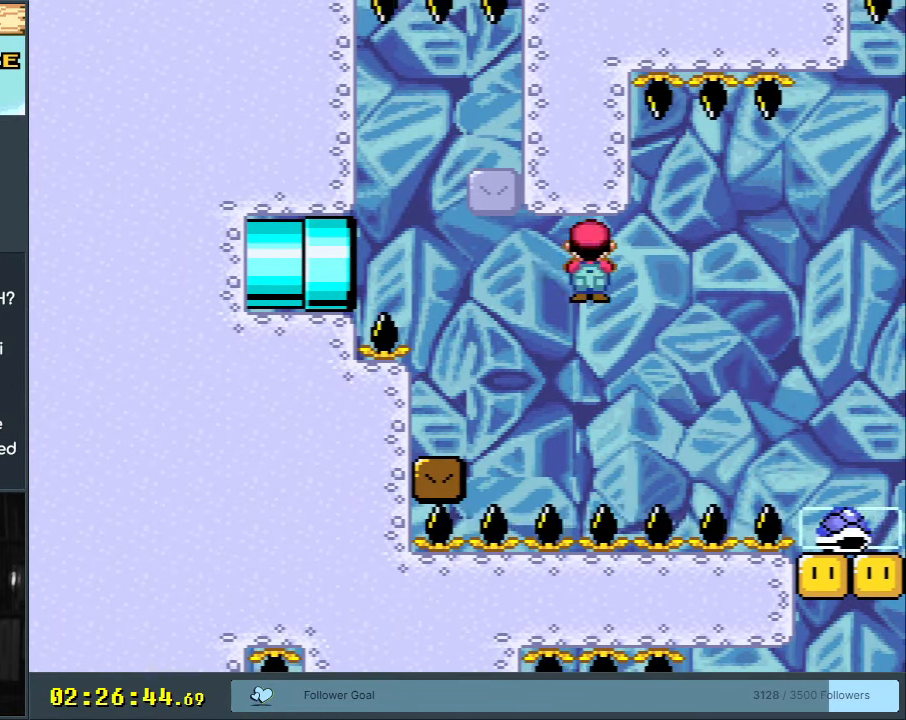
{"buttons": ["A", "X"], "events": [[483, "DPAD_RIGHT", "up"]]}
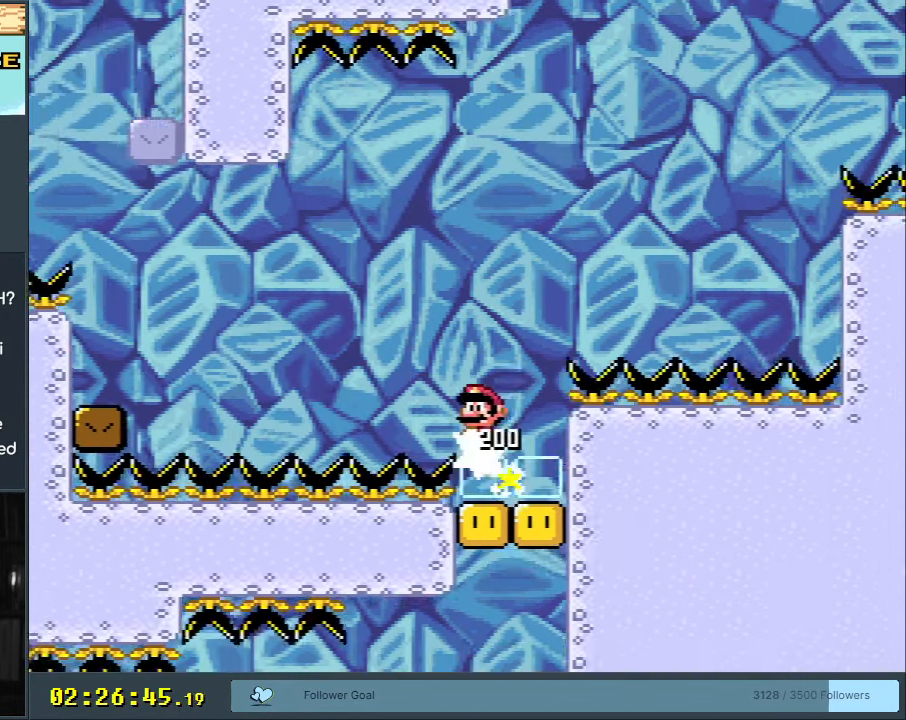
{"buttons": ["X"], "events": [[67, "DPAD_LEFT", "down"], [250, "DPAD_LEFT", "up"], [417, "A", "up"]]}
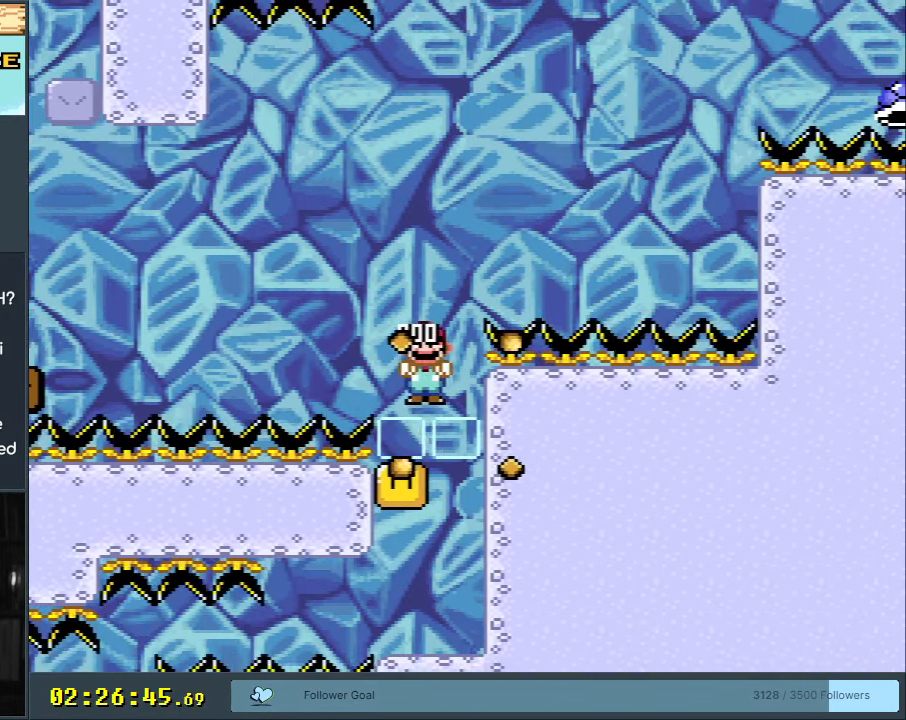
{"buttons": ["Y", "DPAD_LEFT"], "events": [[117, "DPAD_RIGHT", "down"], [167, "DPAD_RIGHT", "up"], [367, "X", "up"], [383, "Y", "down"], [400, "DPAD_LEFT", "down"]]}
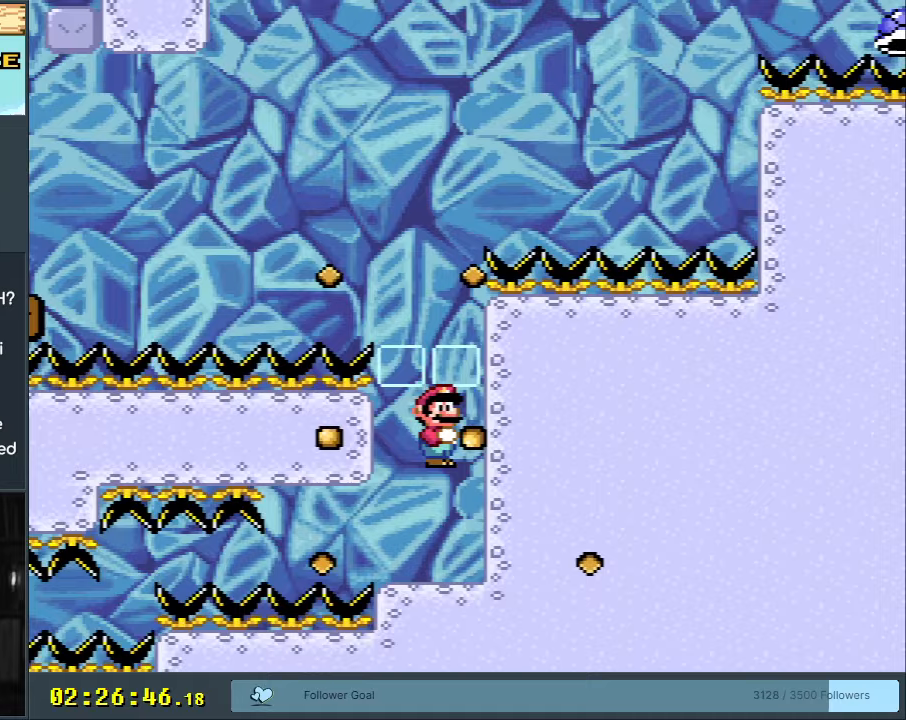
{"buttons": ["Y", "DPAD_LEFT"], "events": []}